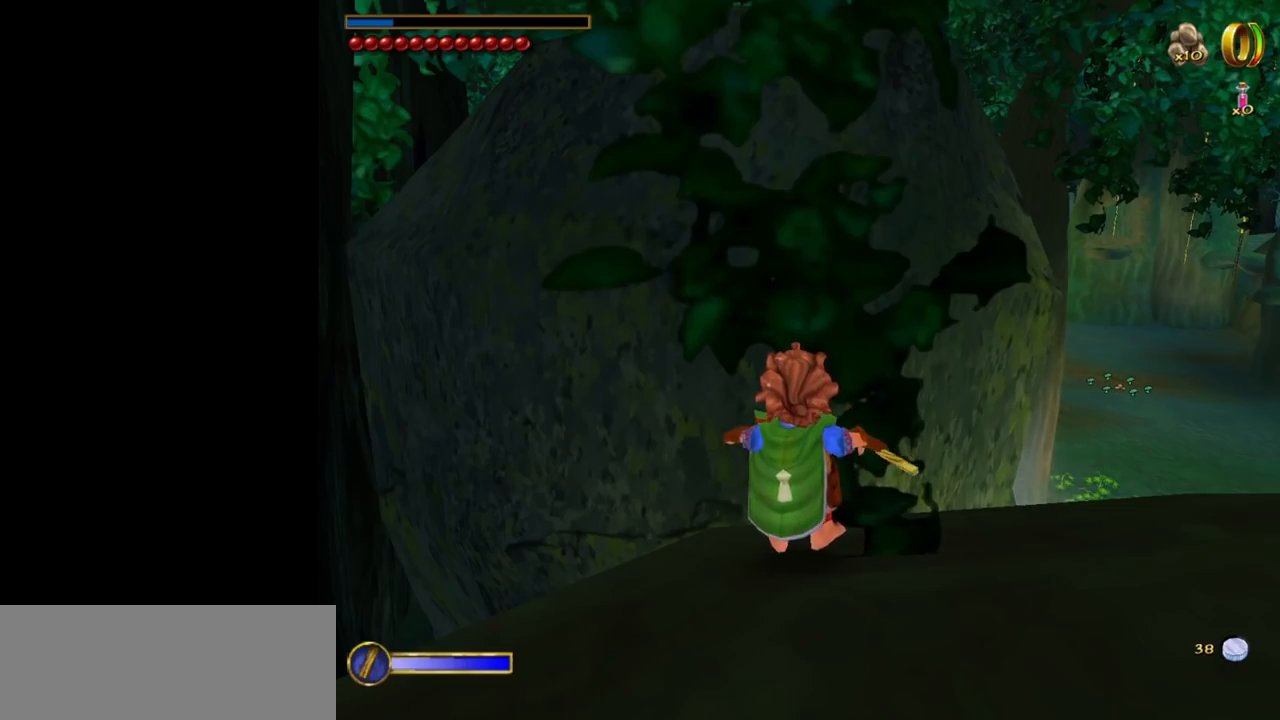
Gameplay with keyboard and mouse; each line is a JSON object with the keys and mouse buttons held at the frame after it. "events" lists presses ("down") and releases ("up") of "1", "2", "3", "a", "ctrl", "d", "down", "e", "escape", "f", "left", "return", "right", "s", "shift", "space", "tab", "up", "w", "mouse_left" and "mouse_right" between this image and that frame as [ms after this image, input, new state], when the widget could be followed in between. "mouse_left", "mouse_right" = the "left", "right" buttons of the "mouse" list. No other keys are recorded. Mouse movement is not recorded.
{"keys": [], "mouse": [], "events": [[50, "a", "down"], [100, "a", "up"]]}
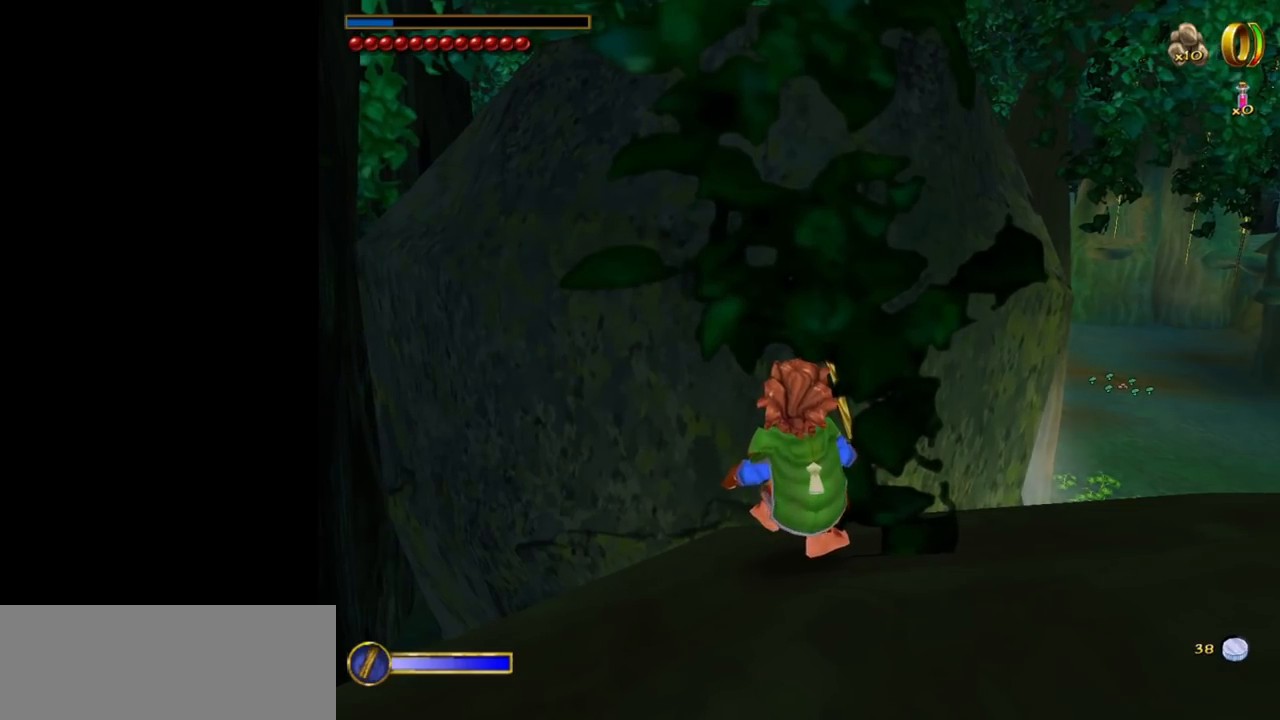
{"keys": [], "mouse": [], "events": []}
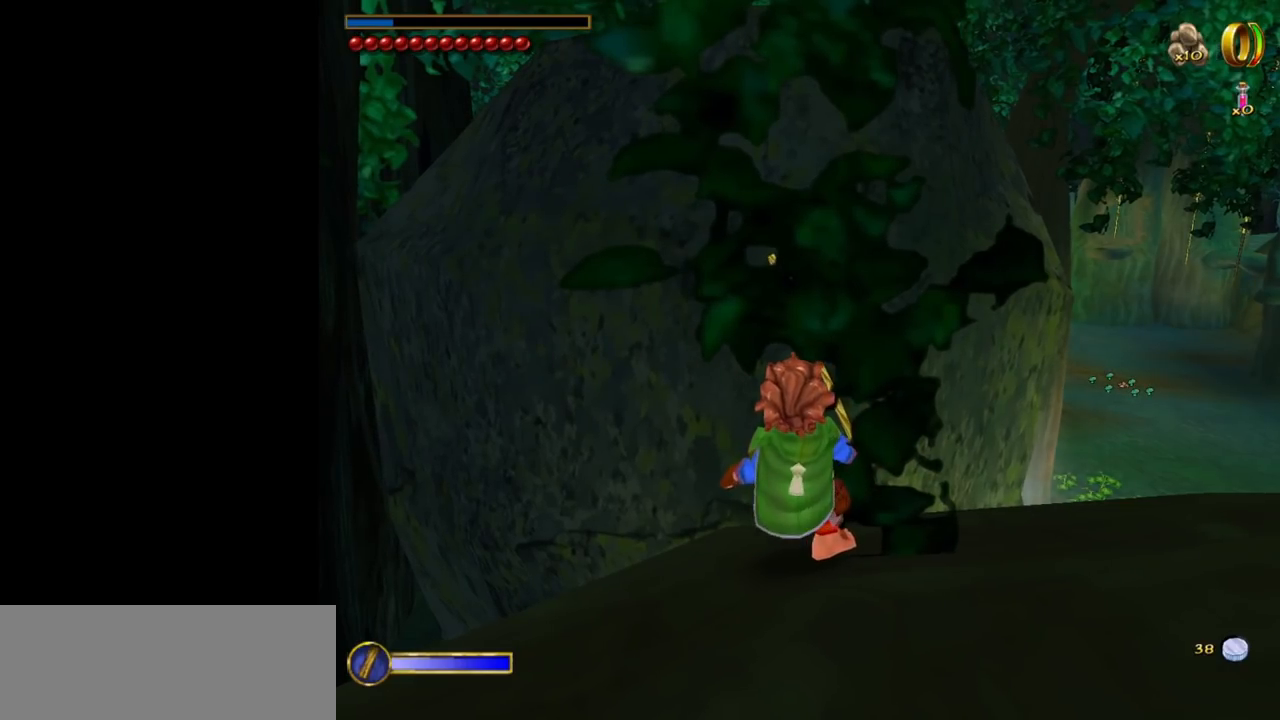
{"keys": [], "mouse": [], "events": []}
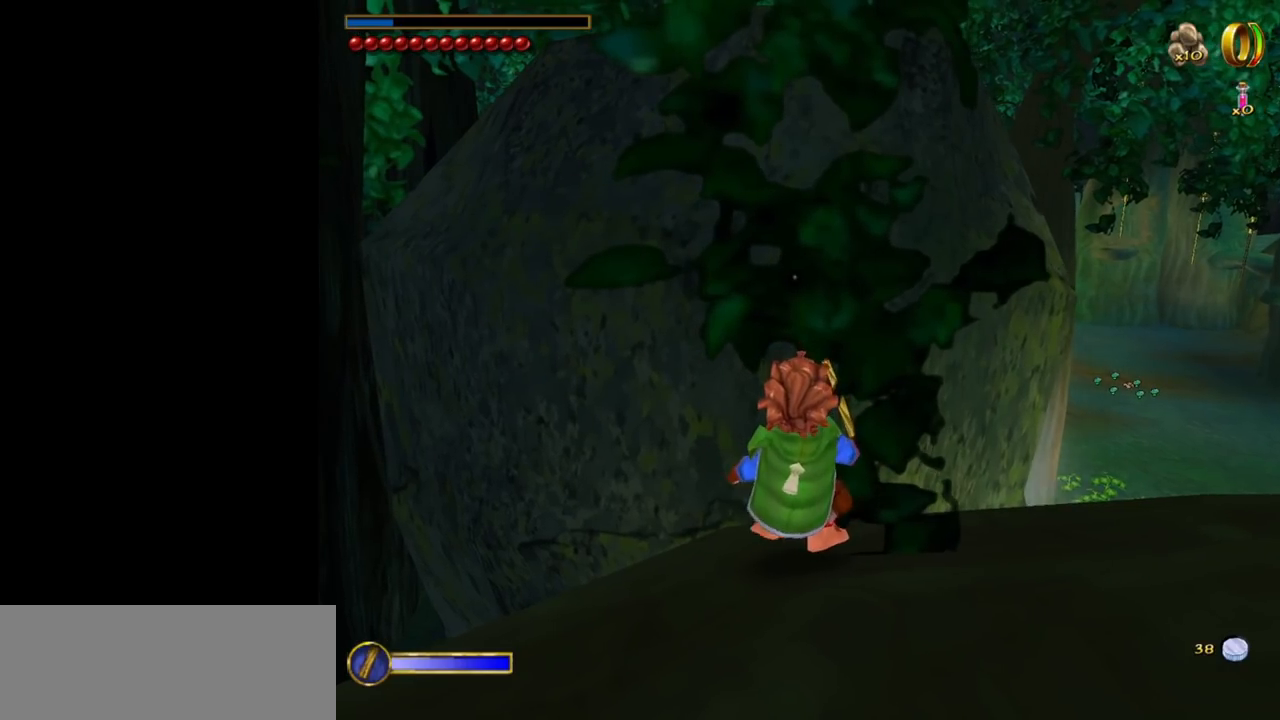
{"keys": [], "mouse": [], "events": []}
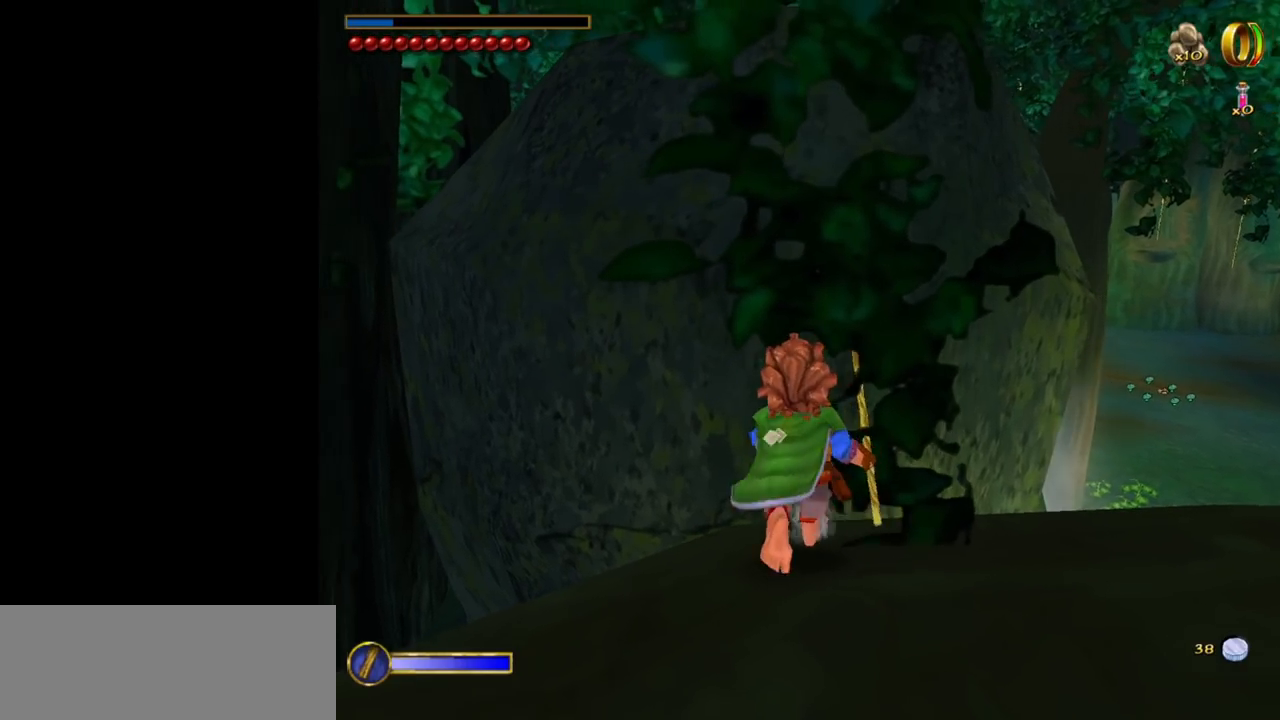
{"keys": [], "mouse": [], "events": []}
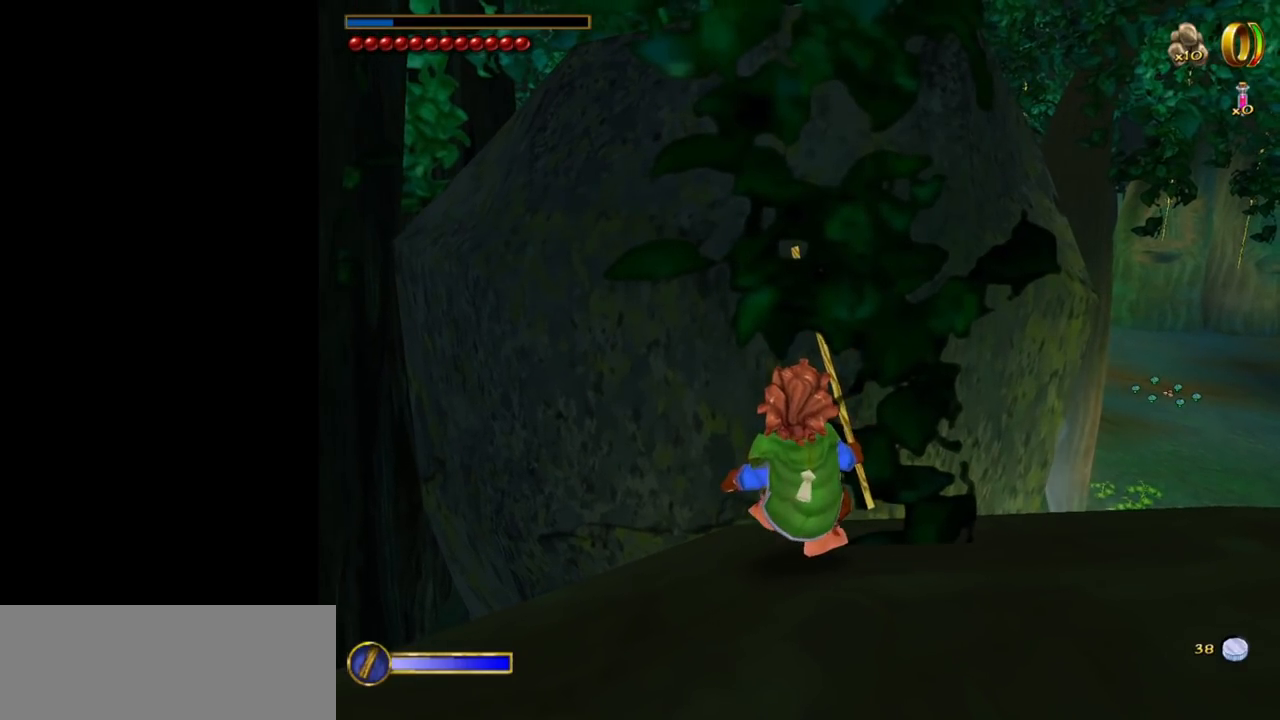
{"keys": [], "mouse": [], "events": []}
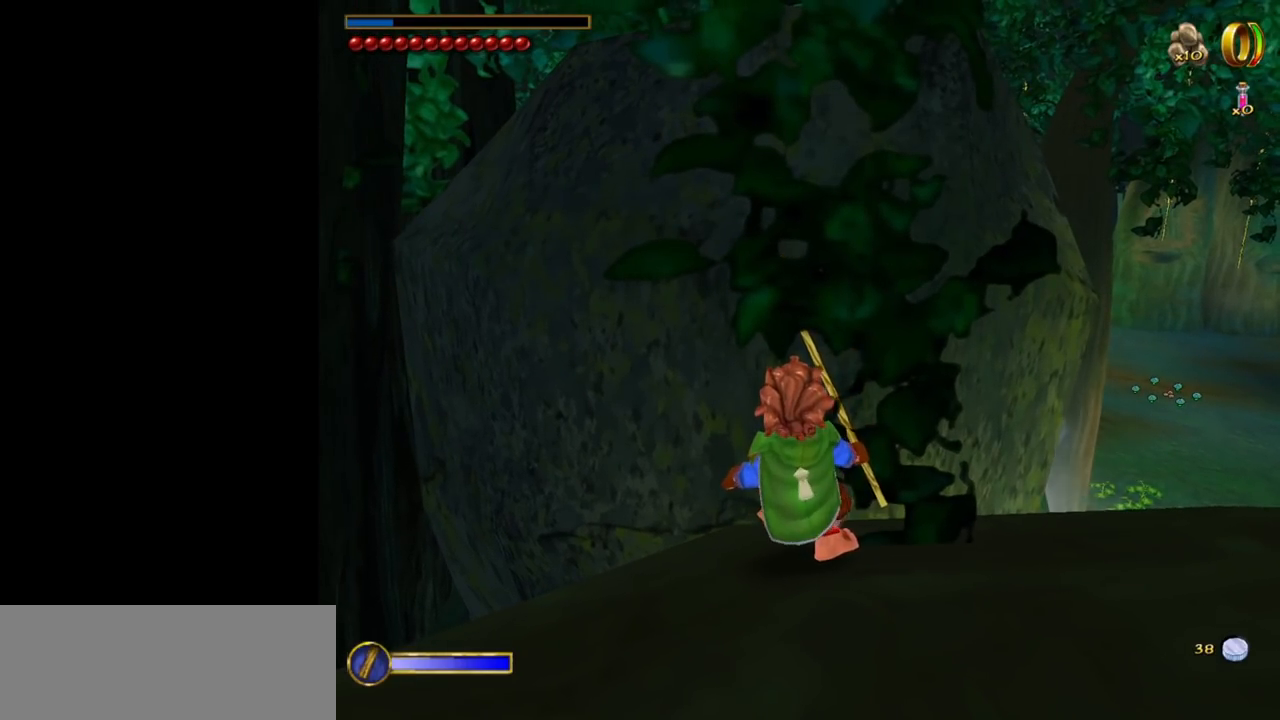
{"keys": [], "mouse": [], "events": []}
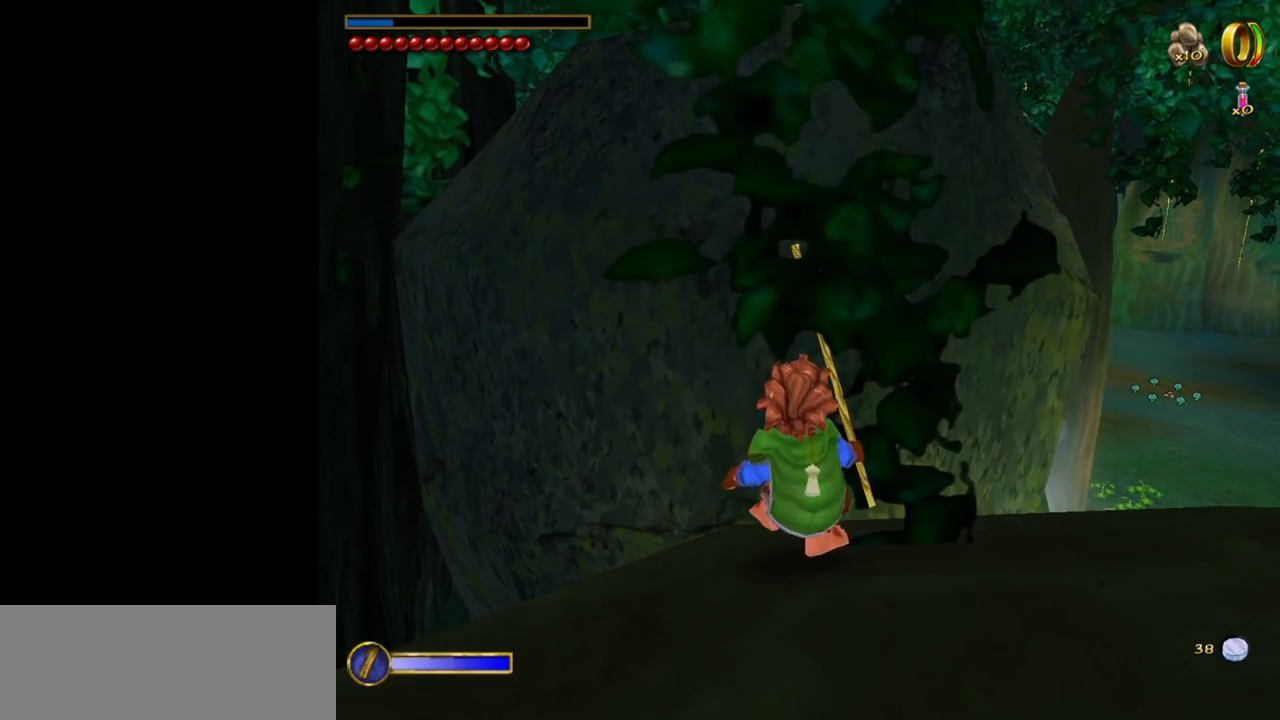
{"keys": [], "mouse": [], "events": []}
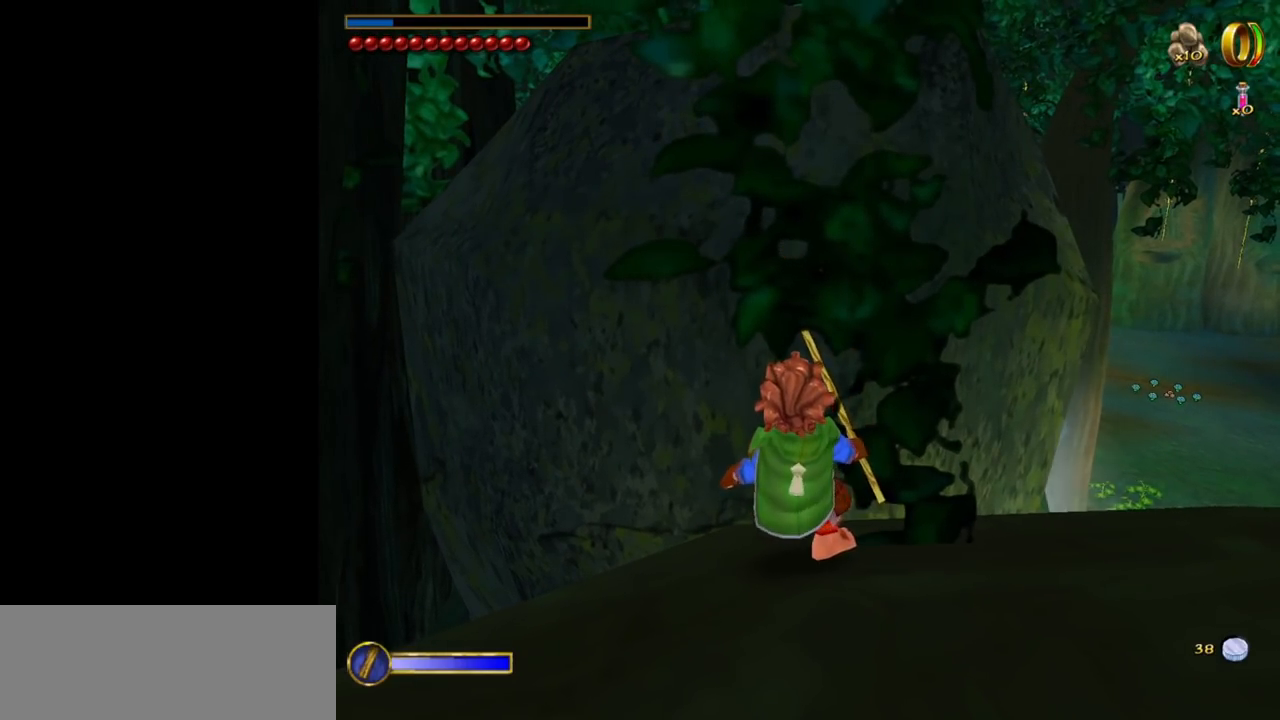
{"keys": [], "mouse": [], "events": [[417, "a", "down"], [450, "a", "up"]]}
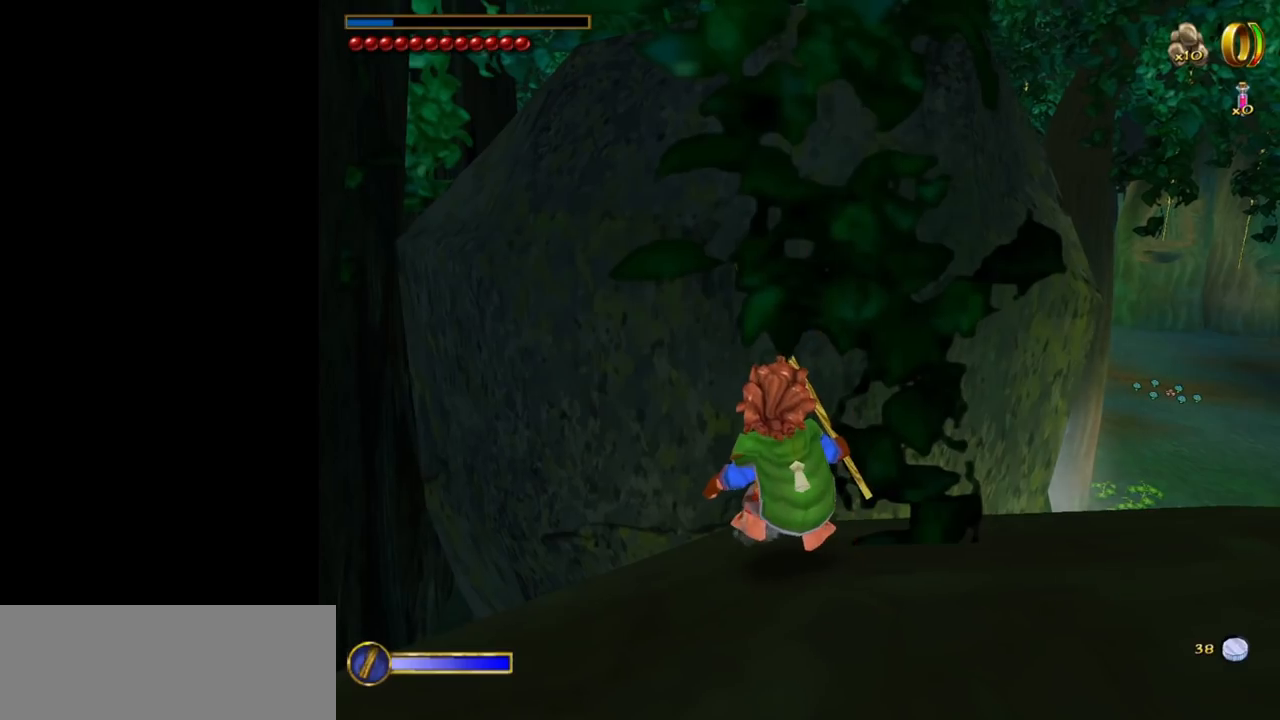
{"keys": ["s"], "mouse": [], "events": [[467, "s", "down"]]}
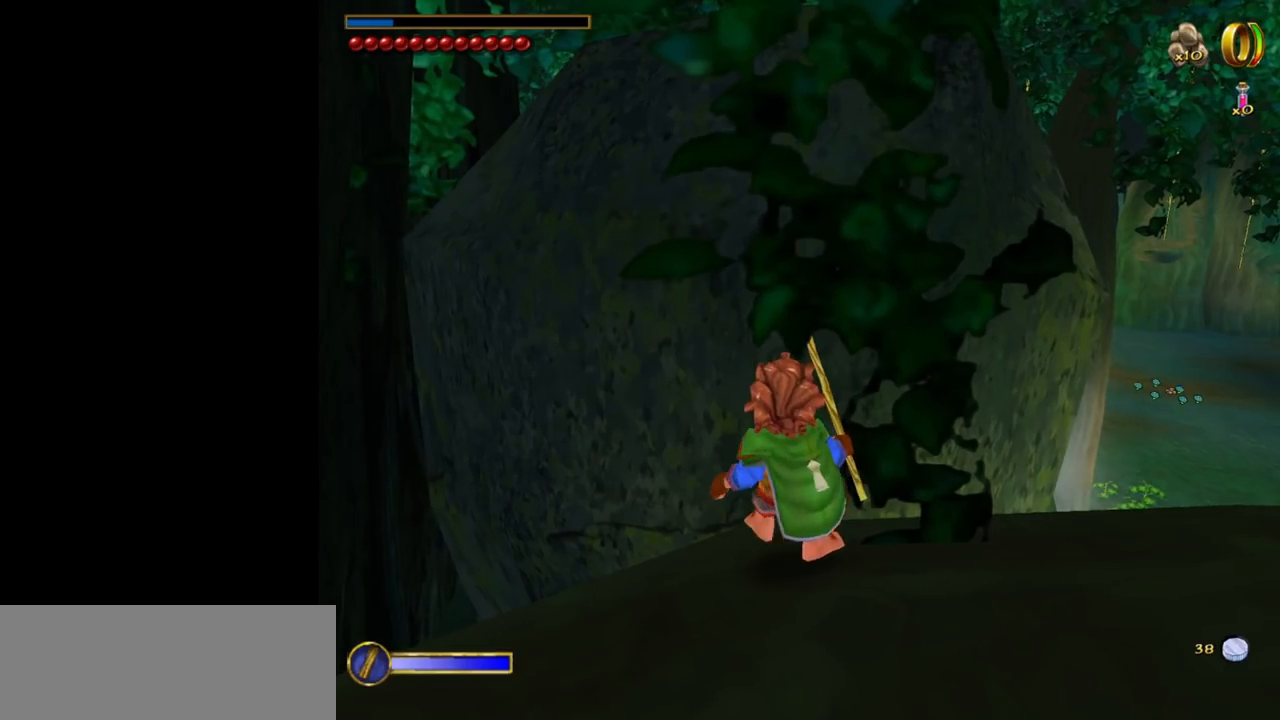
{"keys": [], "mouse": [], "events": [[17, "s", "up"]]}
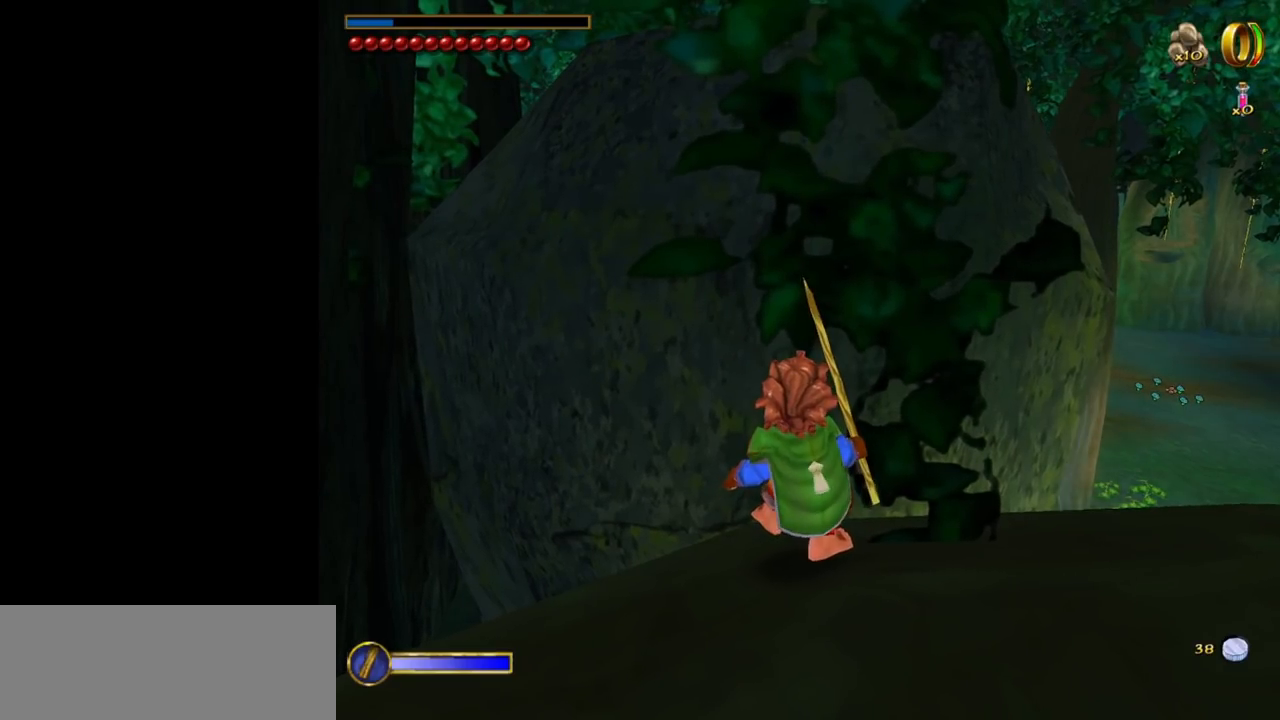
{"keys": [], "mouse": [], "events": []}
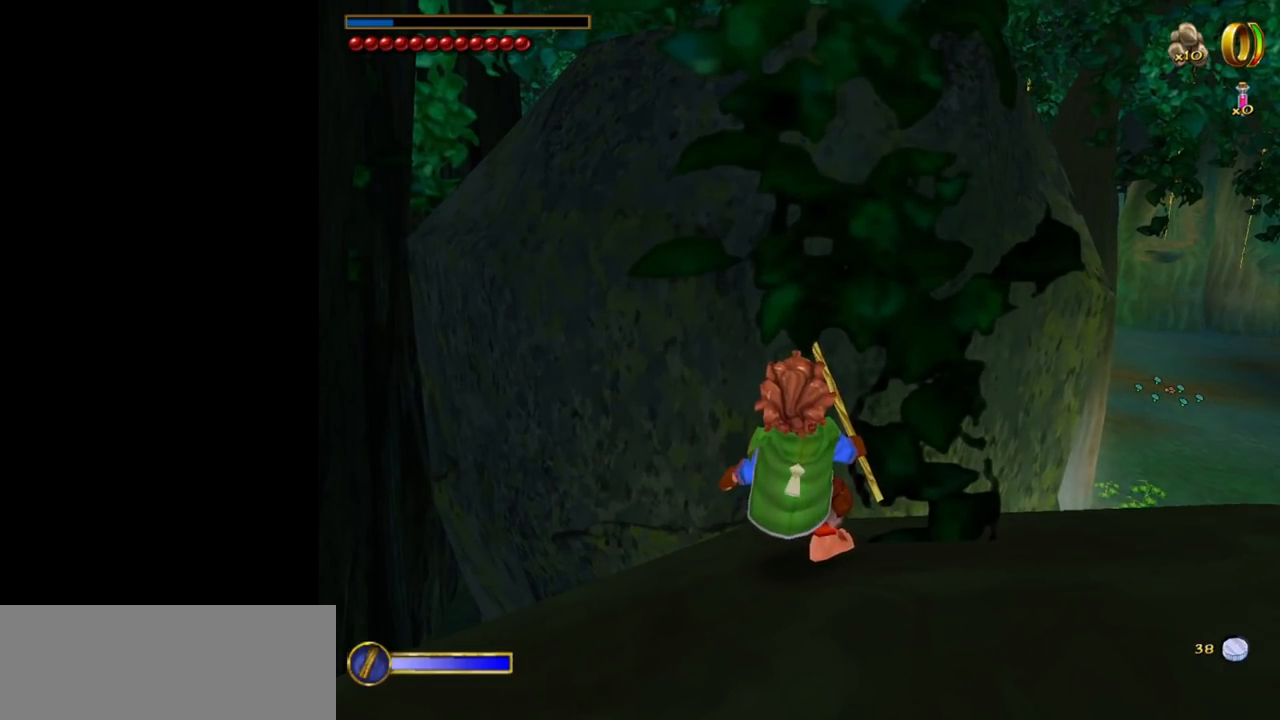
{"keys": [], "mouse": [], "events": []}
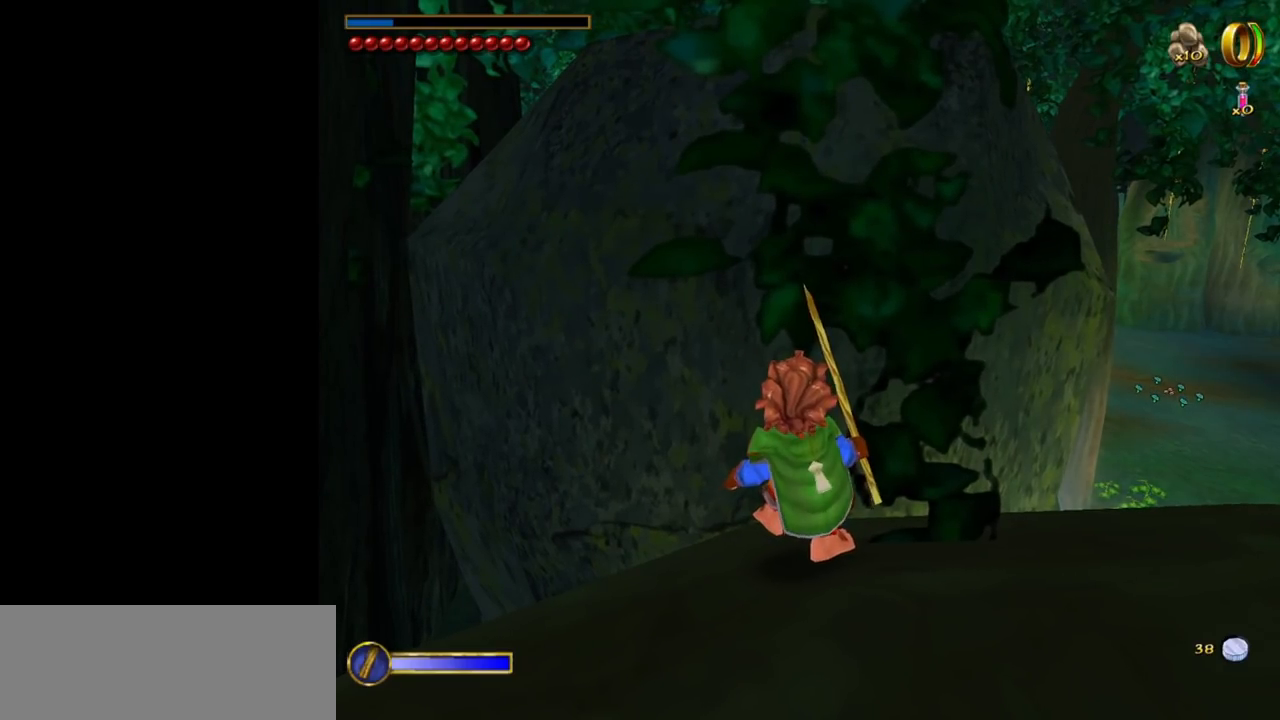
{"keys": [], "mouse": [], "events": []}
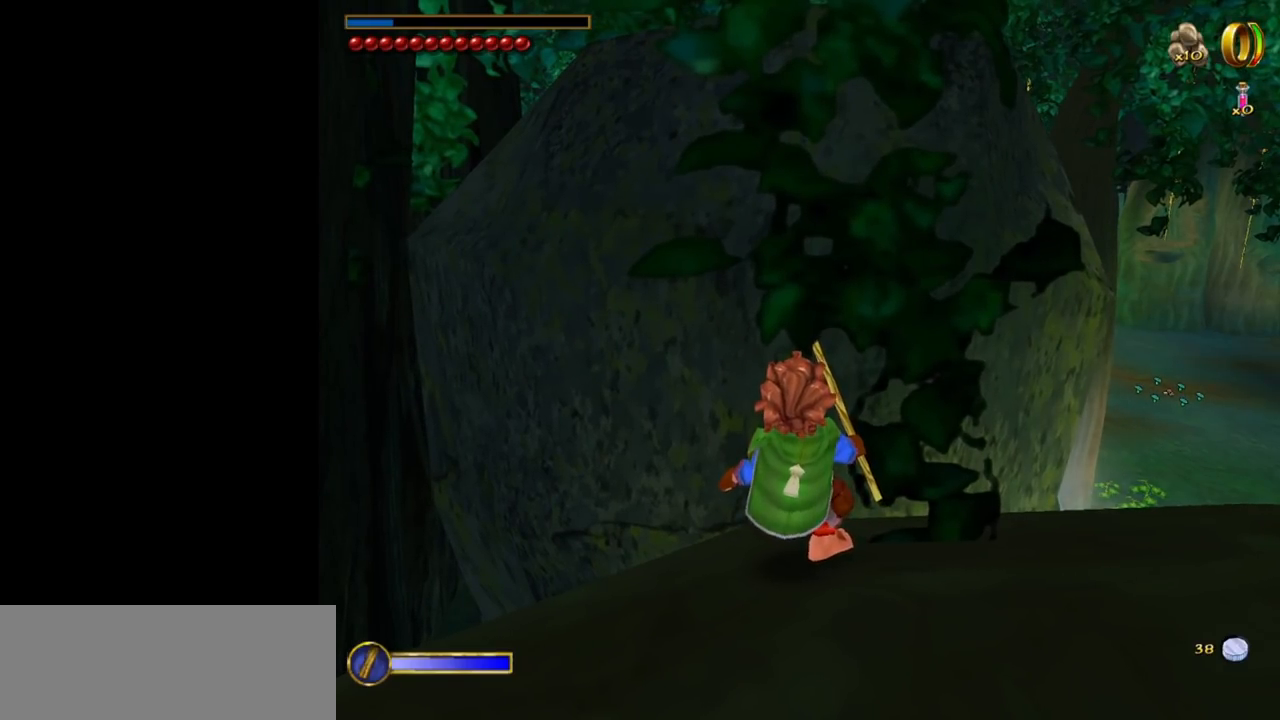
{"keys": ["space", "w"], "mouse": [], "events": [[183, "w", "down"], [267, "space", "down"]]}
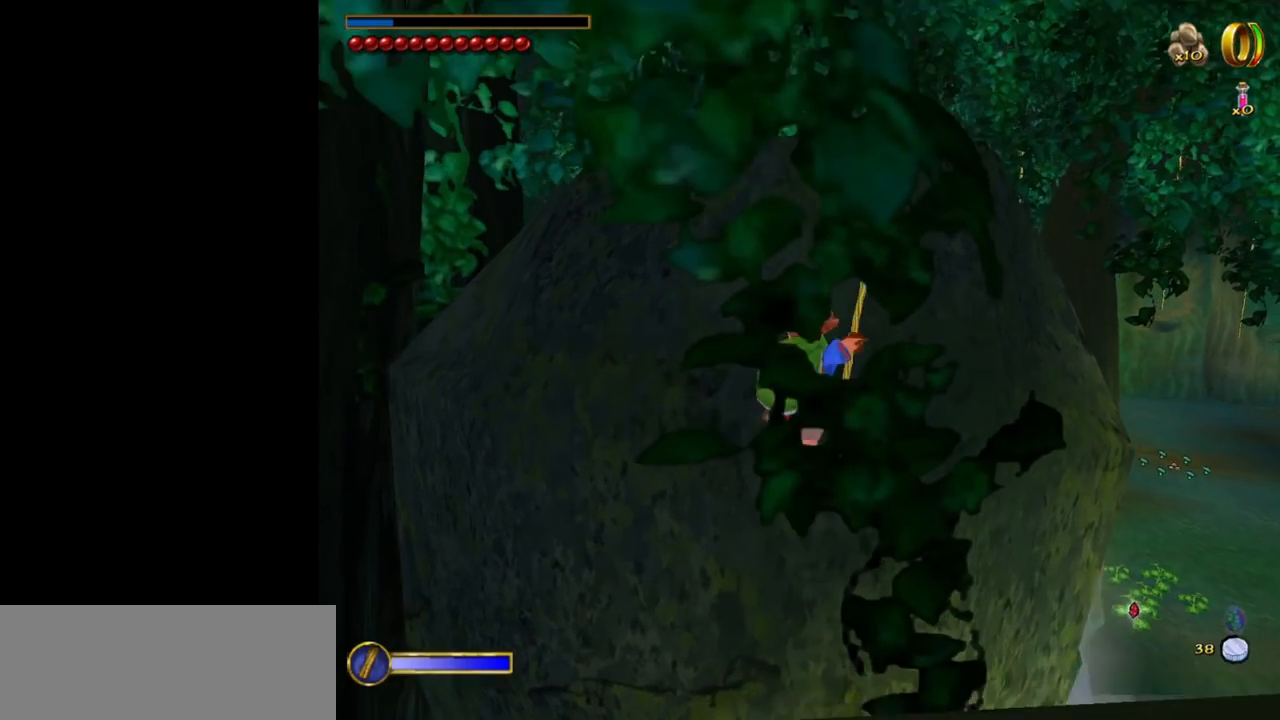
{"keys": ["w"], "mouse": [], "events": [[150, "mouse_right", "down"], [200, "space", "up"], [283, "mouse_right", "up"]]}
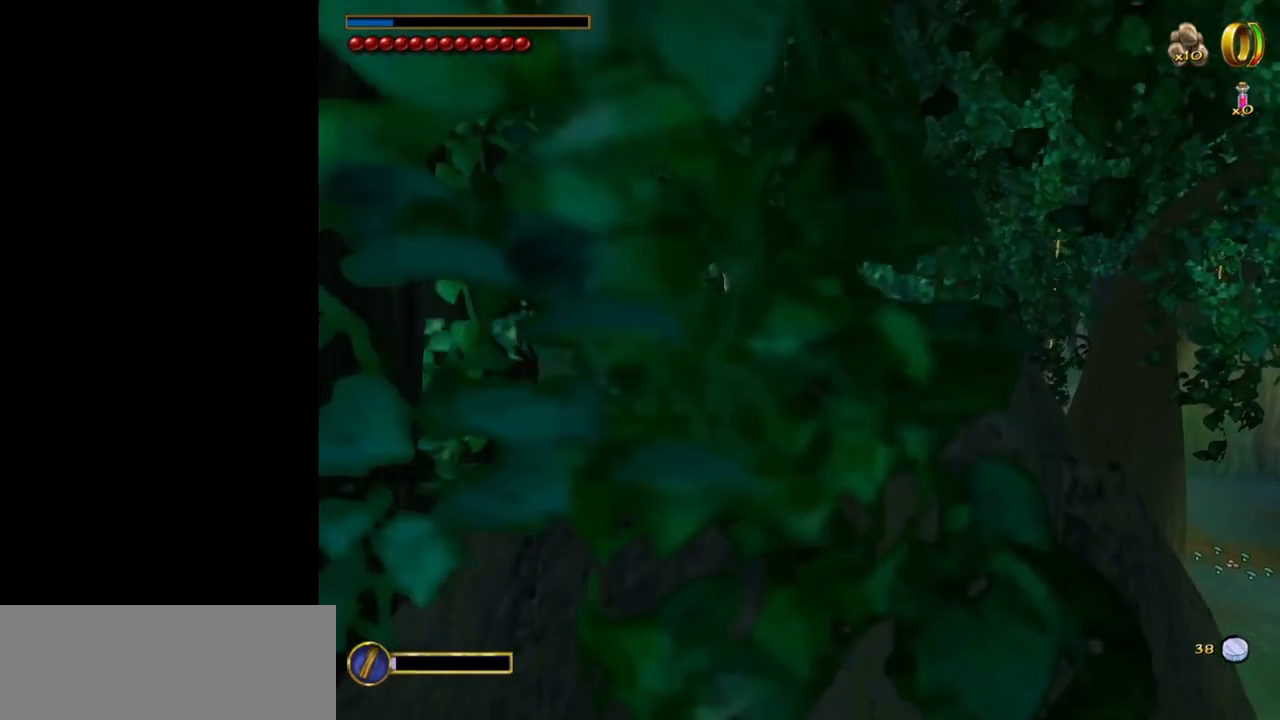
{"keys": [], "mouse": [], "events": [[450, "w", "up"]]}
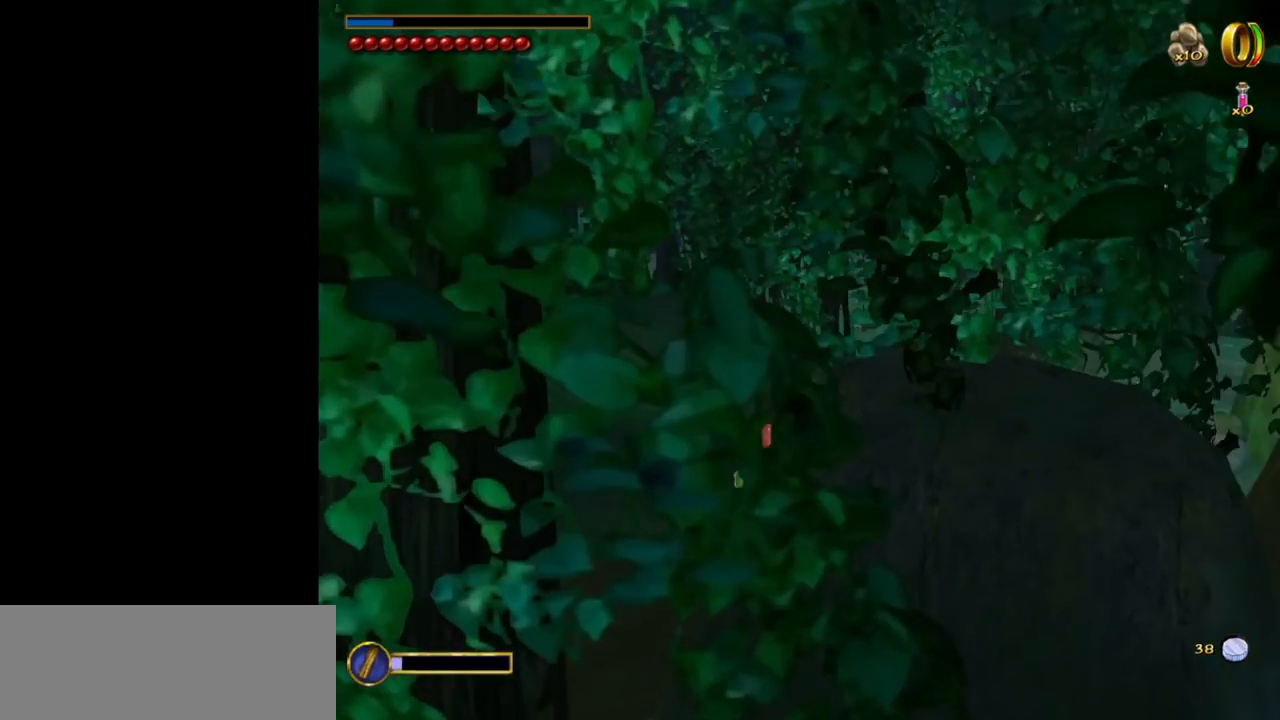
{"keys": [], "mouse": [], "events": []}
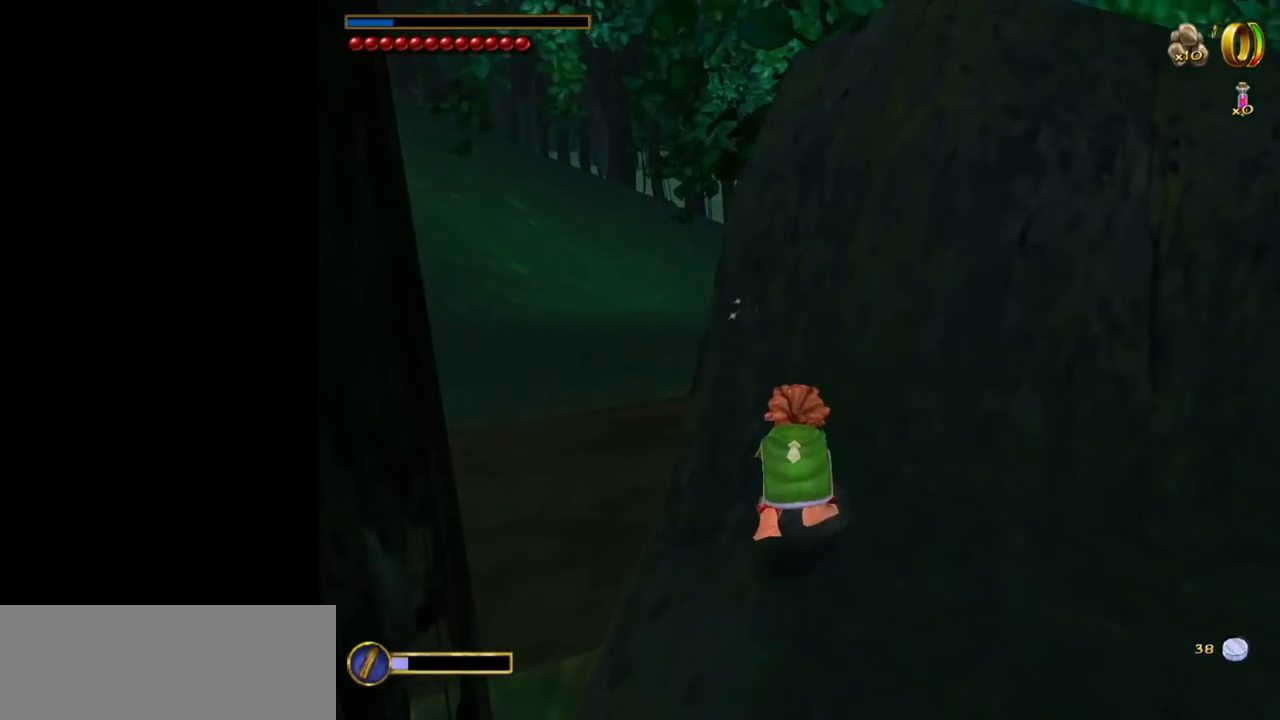
{"keys": [], "mouse": [], "events": []}
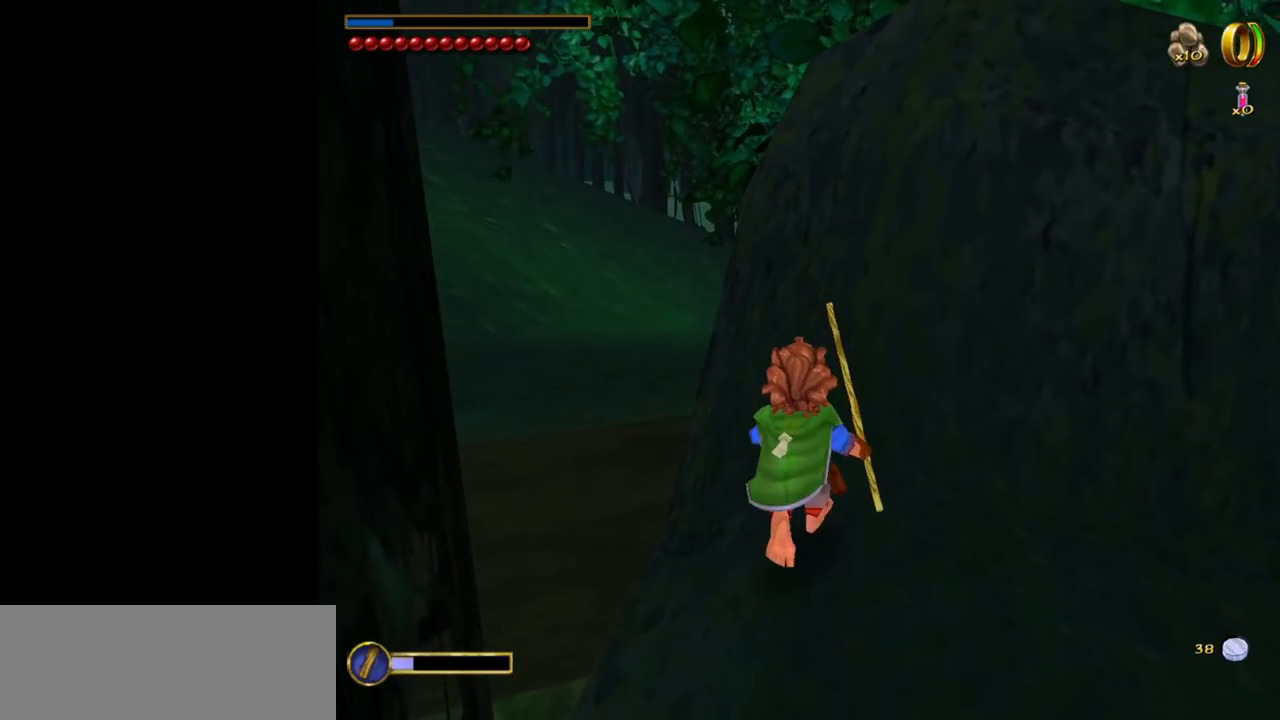
{"keys": [], "mouse": [], "events": []}
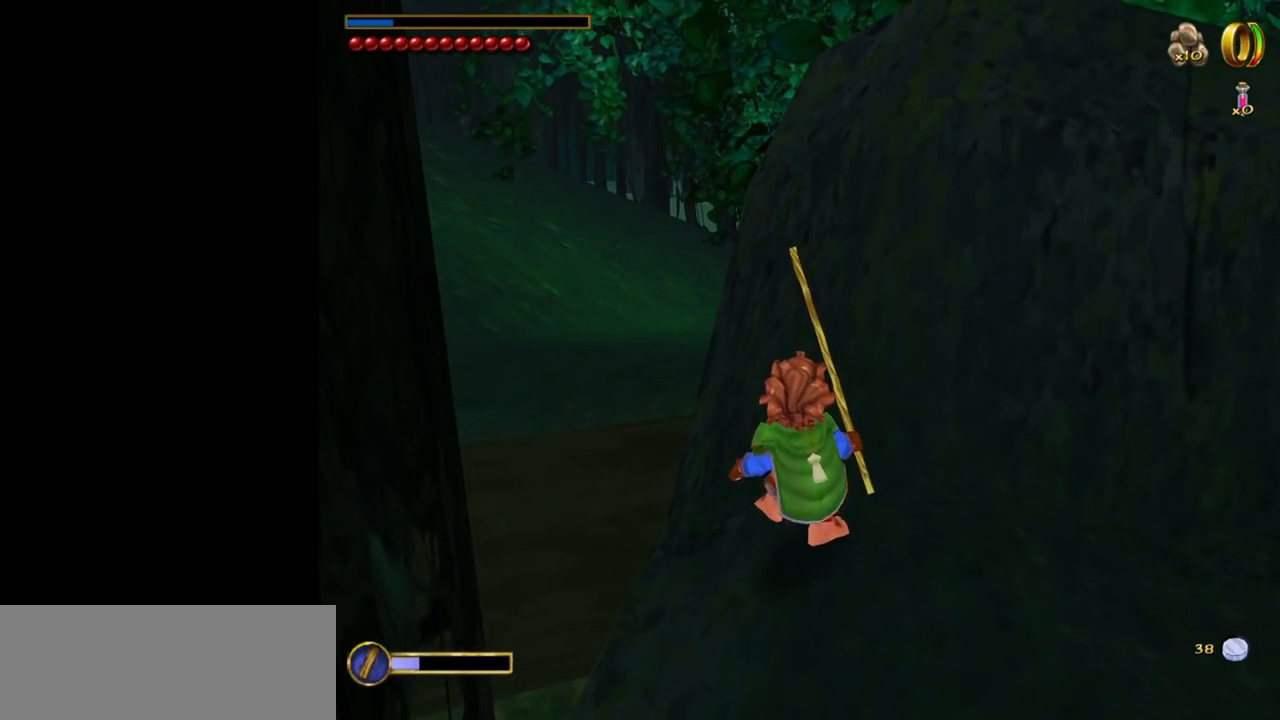
{"keys": ["f"], "mouse": [], "events": [[267, "f", "down"]]}
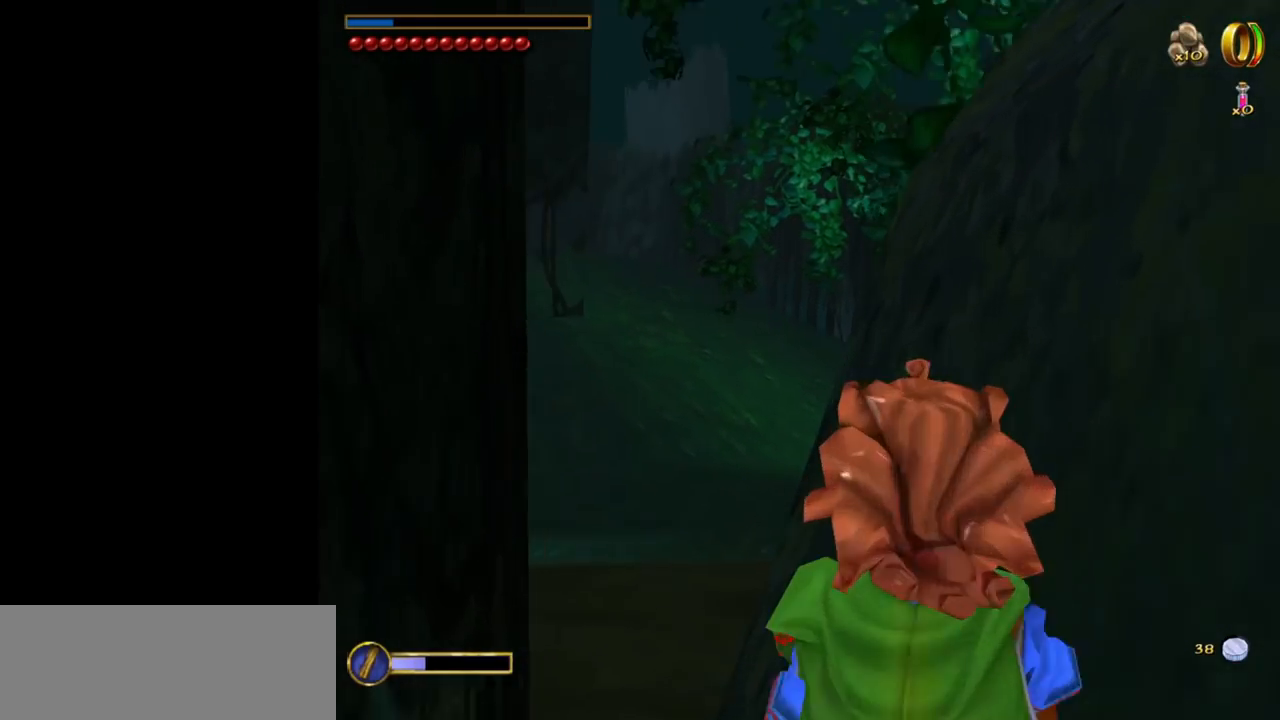
{"keys": [], "mouse": [], "events": [[100, "f", "up"]]}
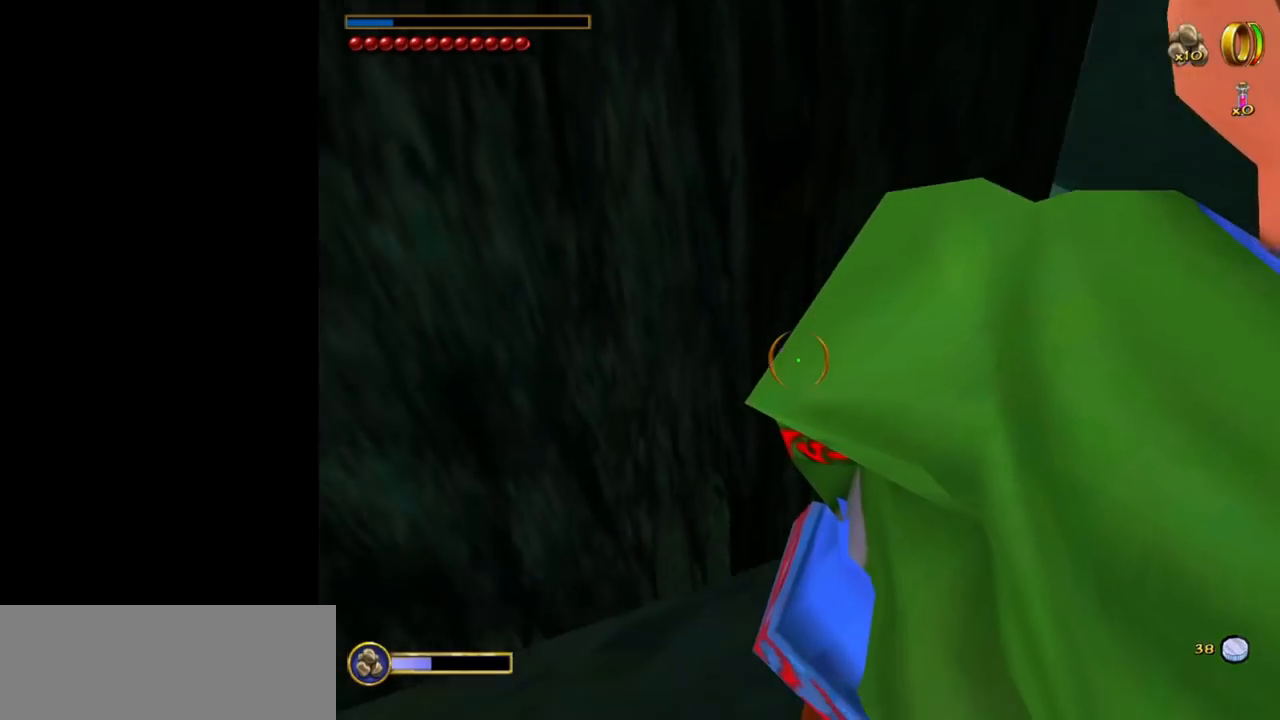
{"keys": [], "mouse": [], "events": []}
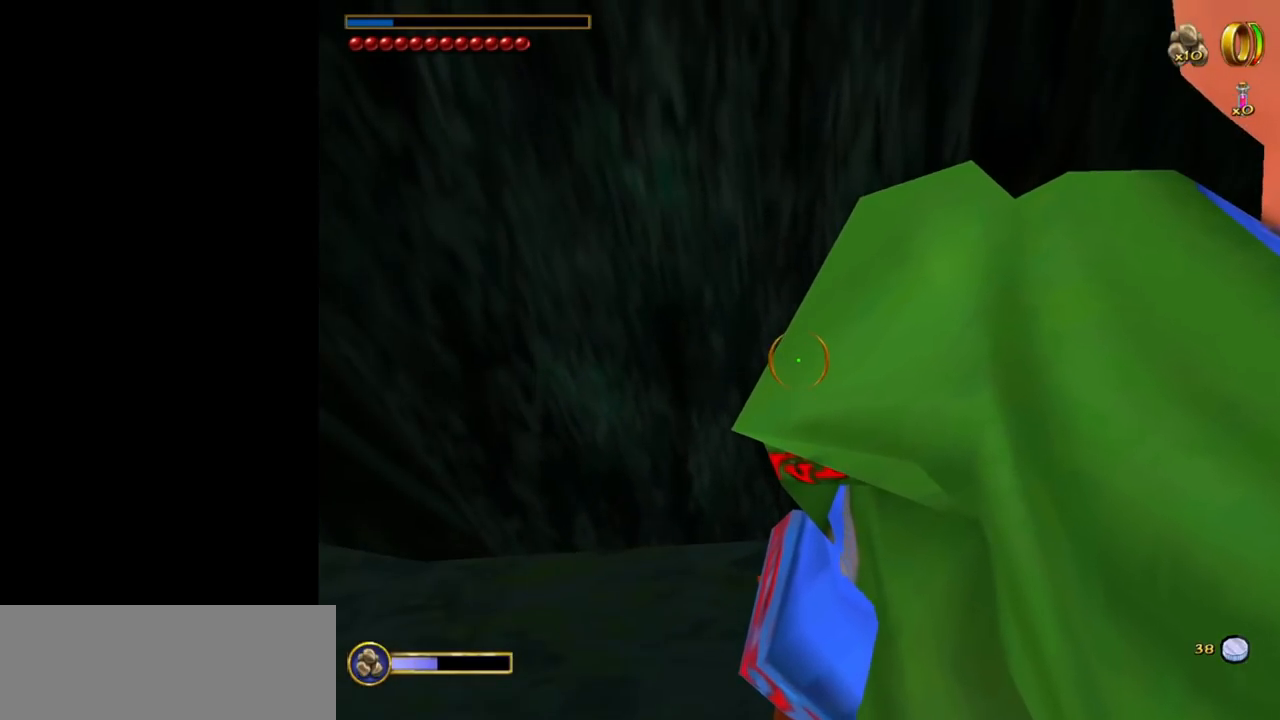
{"keys": [], "mouse": [], "events": []}
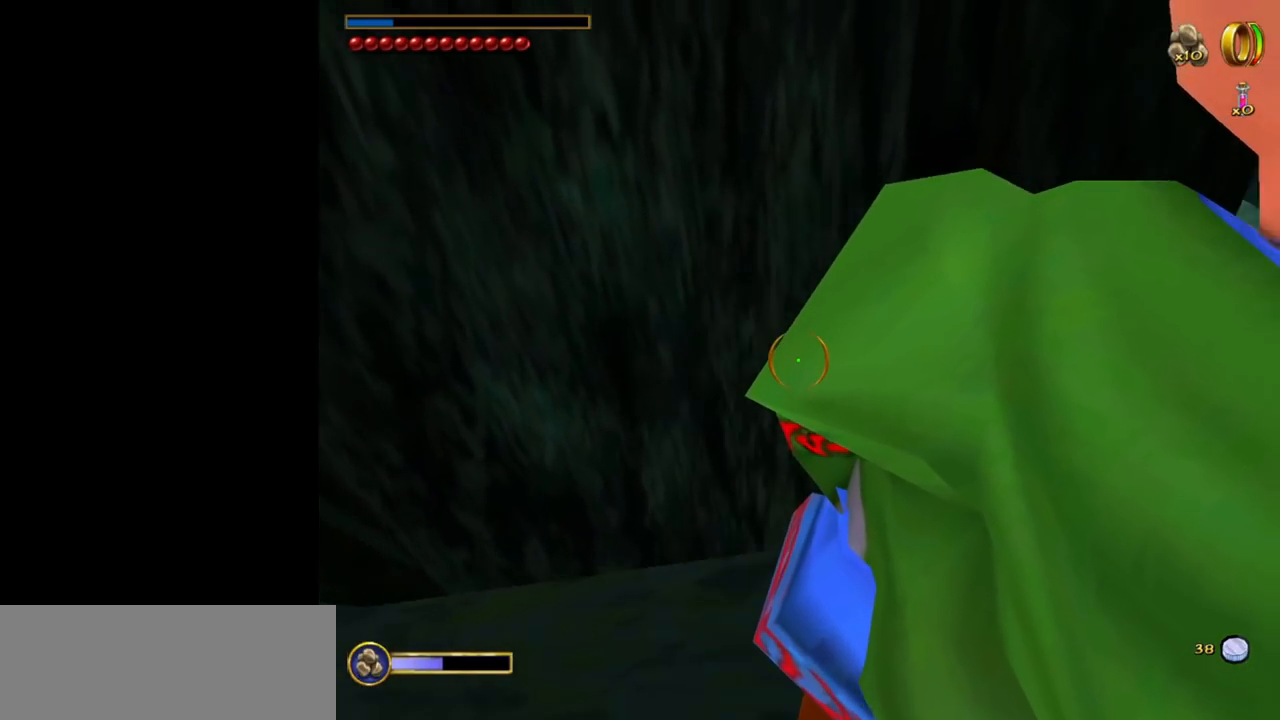
{"keys": ["f"], "mouse": [], "events": [[383, "f", "down"]]}
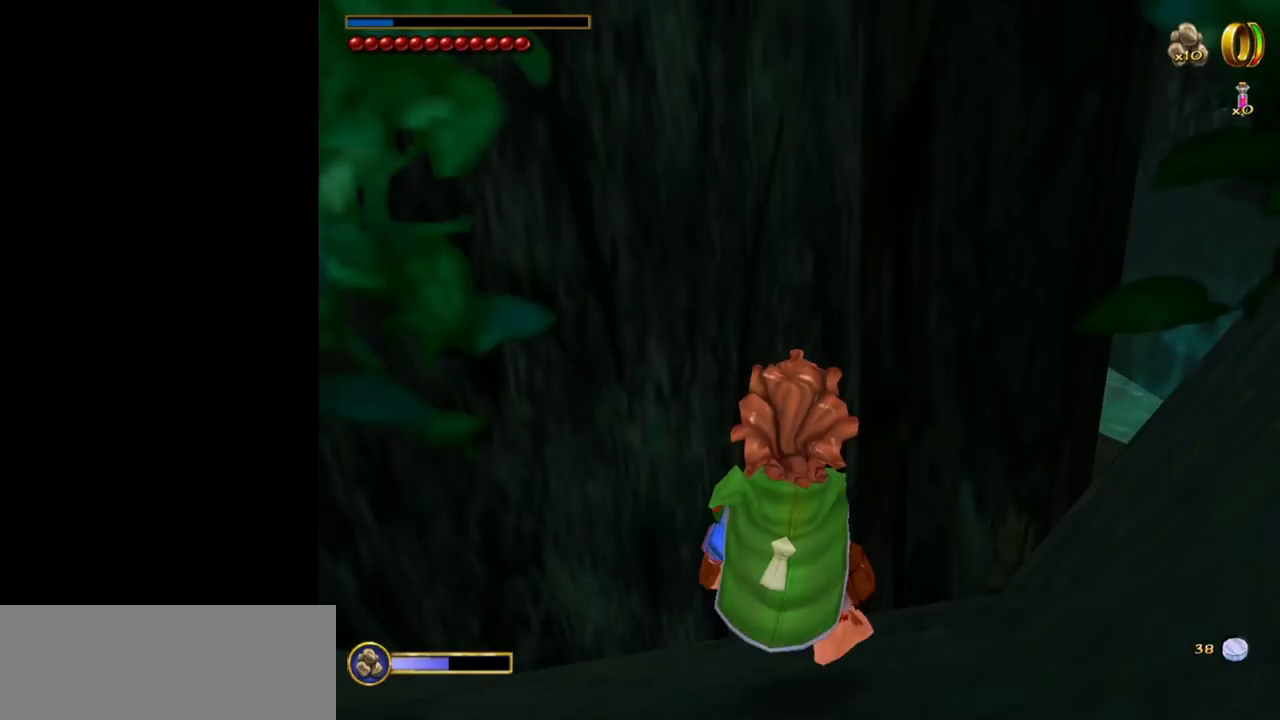
{"keys": [], "mouse": [], "events": [[67, "f", "up"]]}
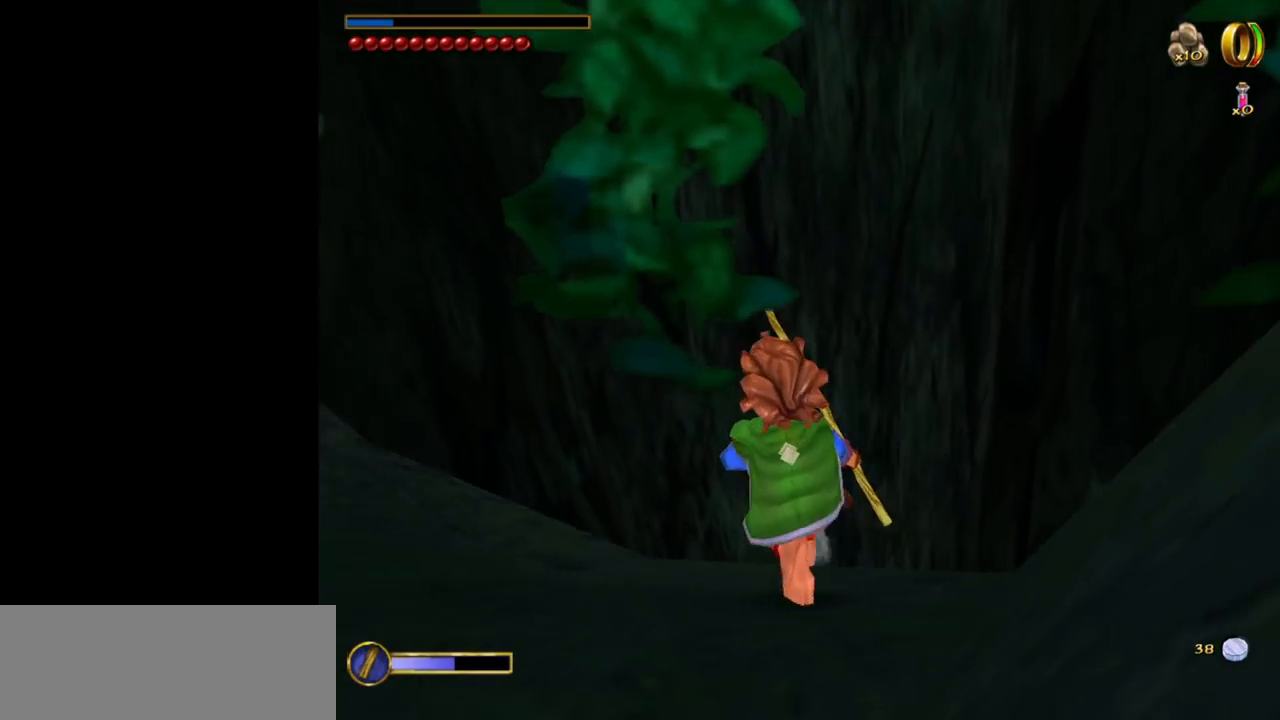
{"keys": [], "mouse": [], "events": []}
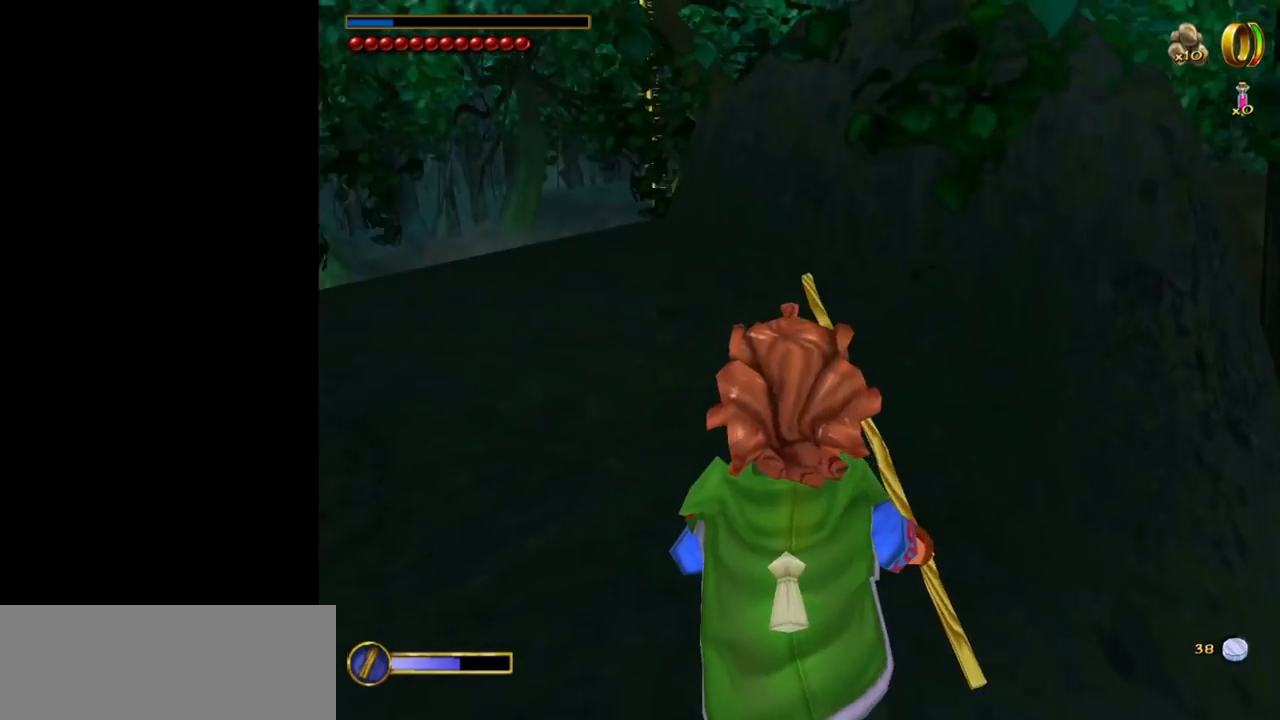
{"keys": [], "mouse": [], "events": []}
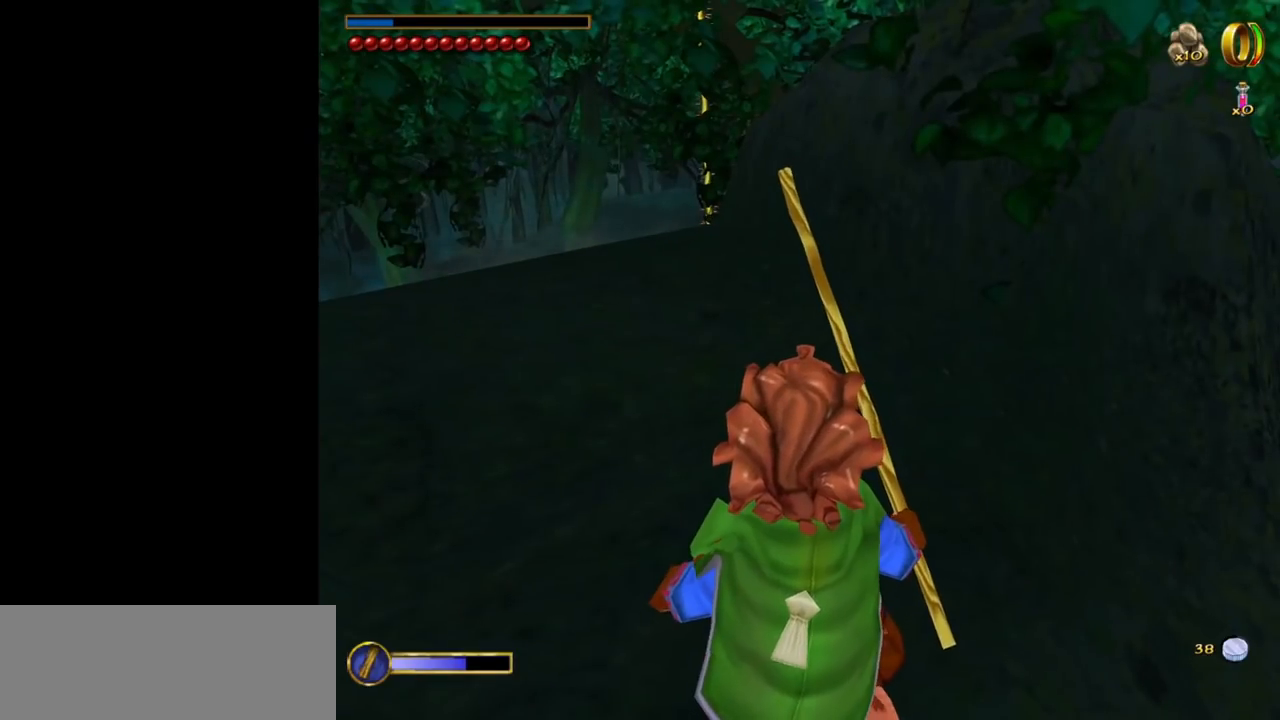
{"keys": ["w"], "mouse": [], "events": [[450, "w", "down"]]}
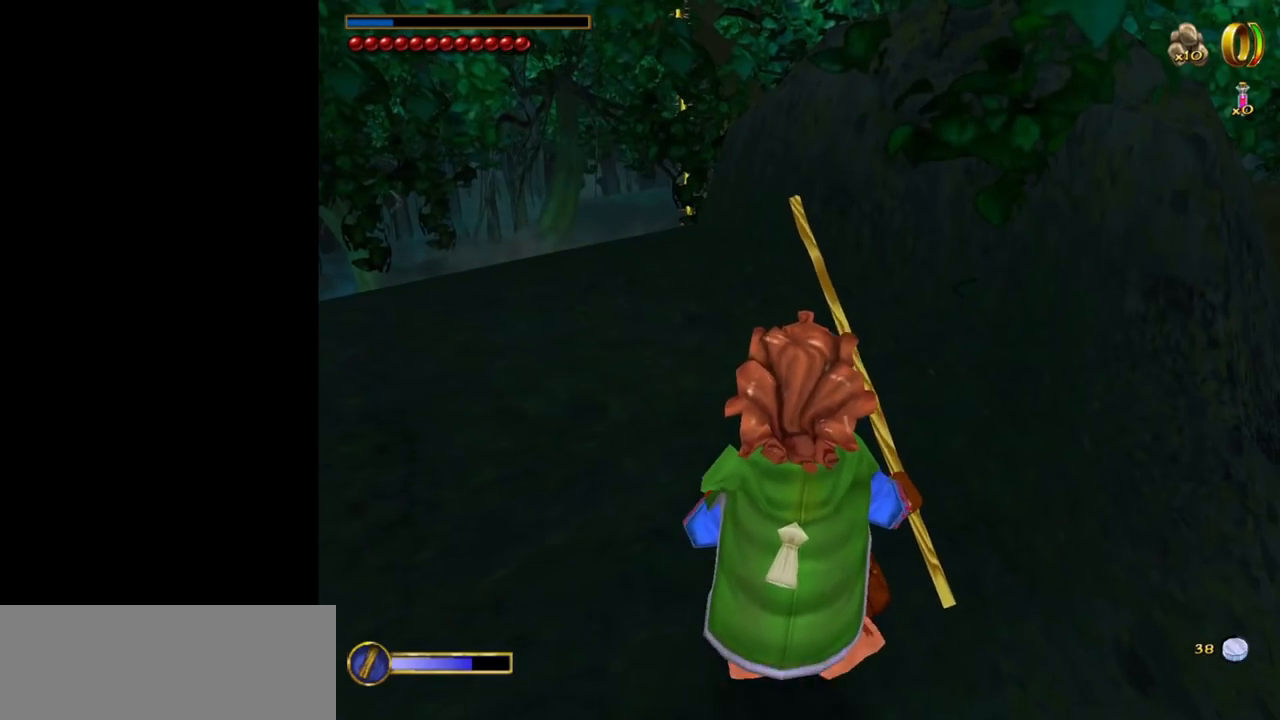
{"keys": ["w"], "mouse": [], "events": []}
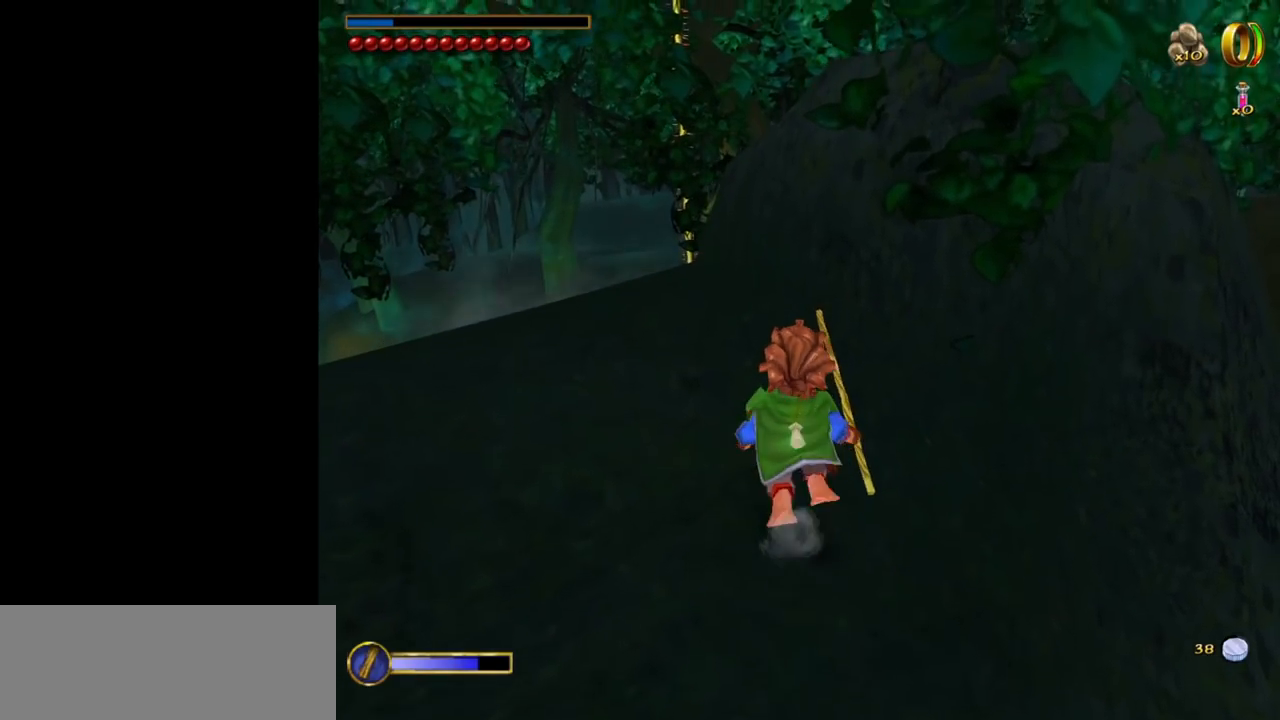
{"keys": ["w"], "mouse": [], "events": []}